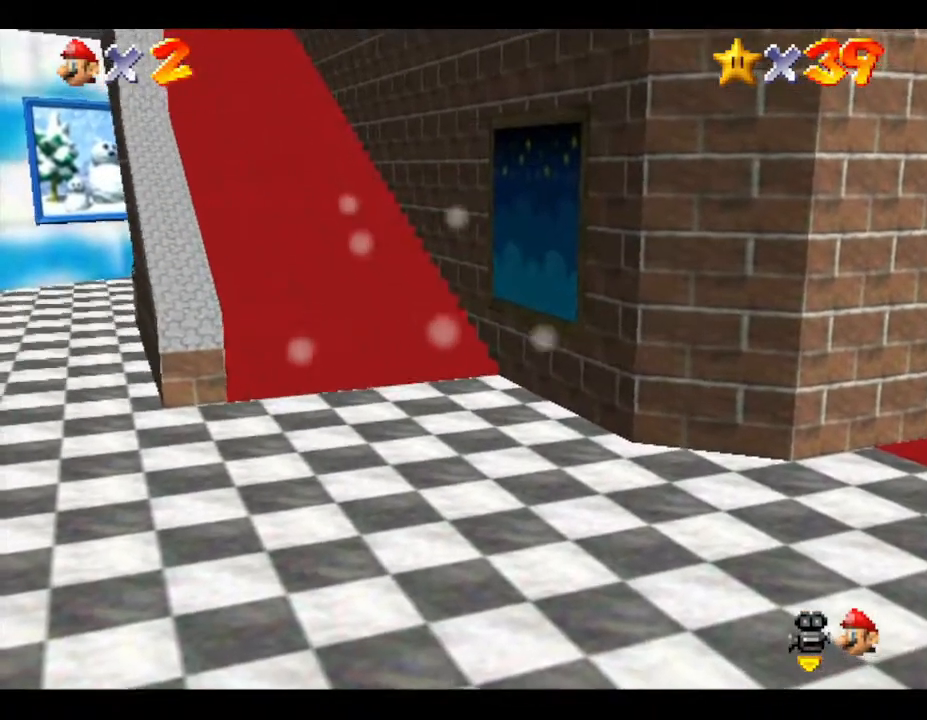
Gameplay with a controller (Nintendo layout); each line is a JSON object with the inputs held at the frame after it. "events" lists button and stick changes between this image and that frame as [ms after this image, input, new state], when the widget could be followed in between. Not read: L3 R3.
{"buttons": ["Z"], "left_stick": "up", "events": [[117, "A", "up"], [200, "A", "down"], [283, "A", "up"]]}
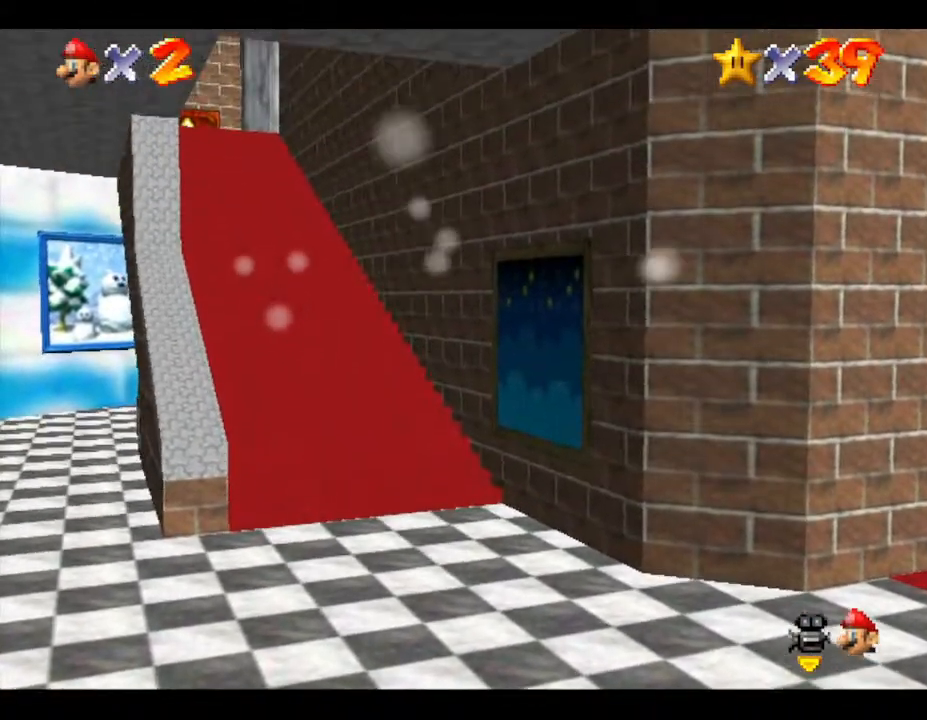
{"buttons": [], "left_stick": "center", "events": [[17, "A", "down"], [117, "A", "up"], [150, "A", "down"], [217, "A", "up"], [317, "A", "down"], [367, "A", "up"], [417, "Z", "up"], [417, "left_stick", "center"]]}
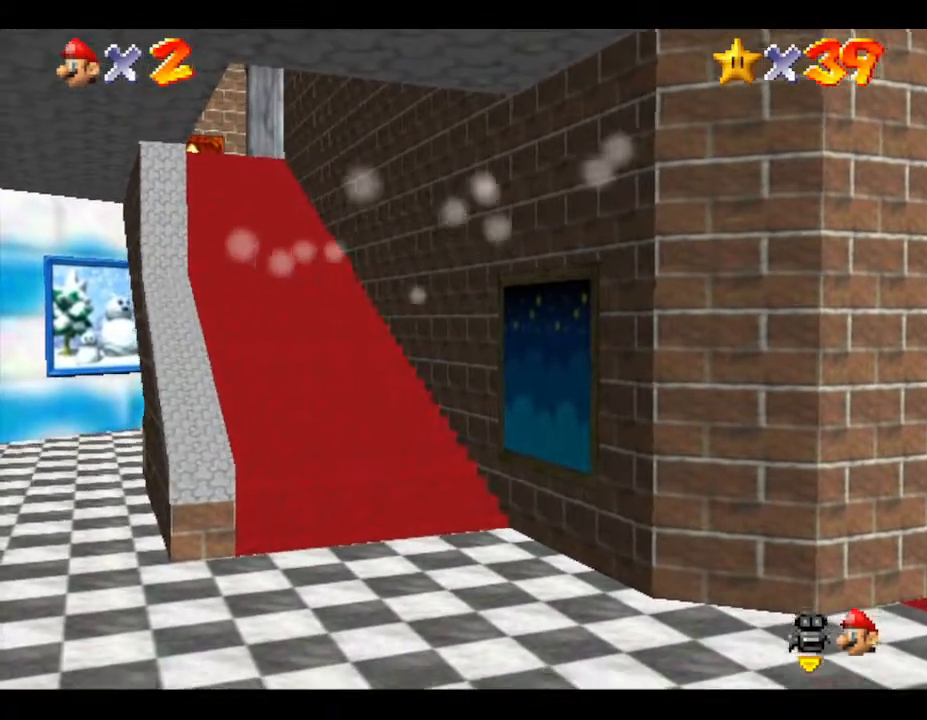
{"buttons": [], "left_stick": "right", "events": [[33, "left_stick", "down"], [183, "left_stick", "down-right"], [333, "C_LEFT", "down"], [500, "C_LEFT", "up"], [500, "left_stick", "right"]]}
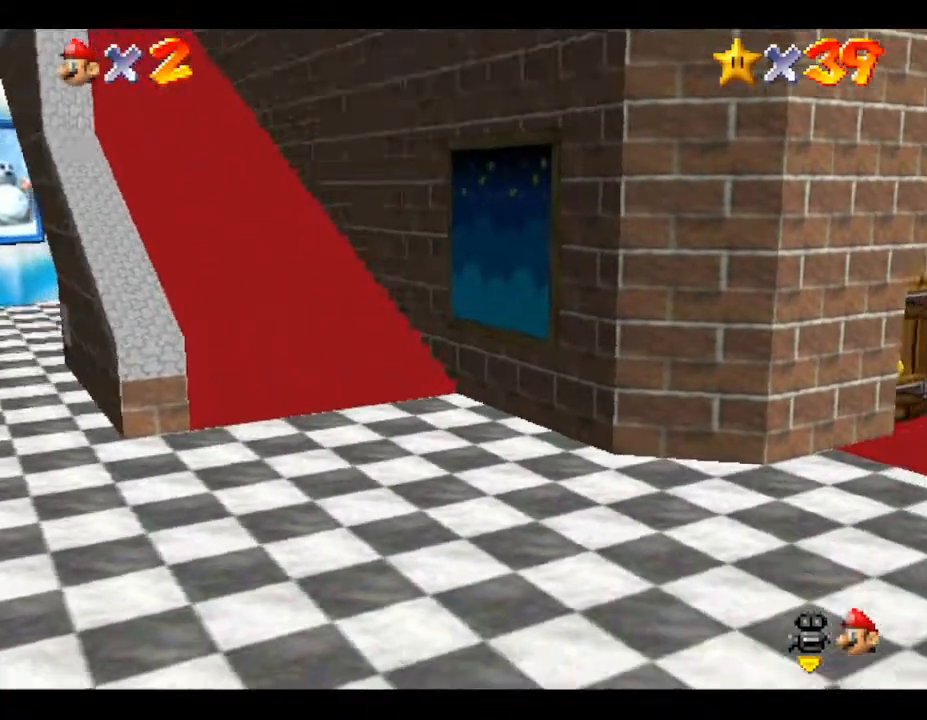
{"buttons": ["R1"], "left_stick": "right", "events": [[117, "C_LEFT", "down"], [233, "C_LEFT", "up"], [350, "R1", "down"]]}
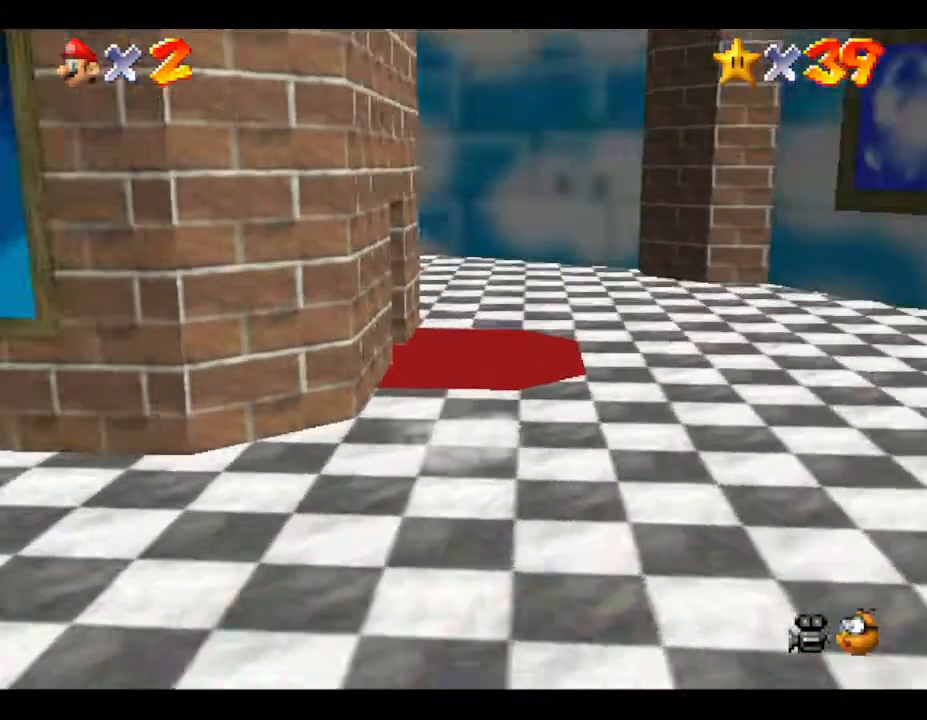
{"buttons": [], "left_stick": "up", "events": [[50, "R1", "up"], [233, "left_stick", "up-right"], [483, "left_stick", "up"]]}
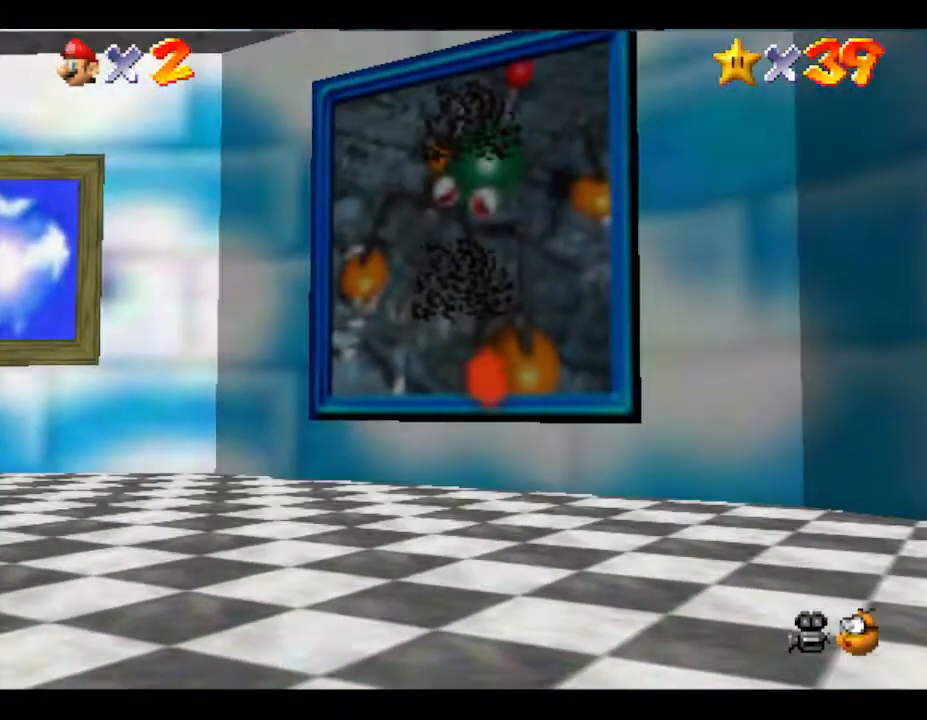
{"buttons": [], "left_stick": "left", "events": [[133, "left_stick", "up-left"], [283, "left_stick", "left"]]}
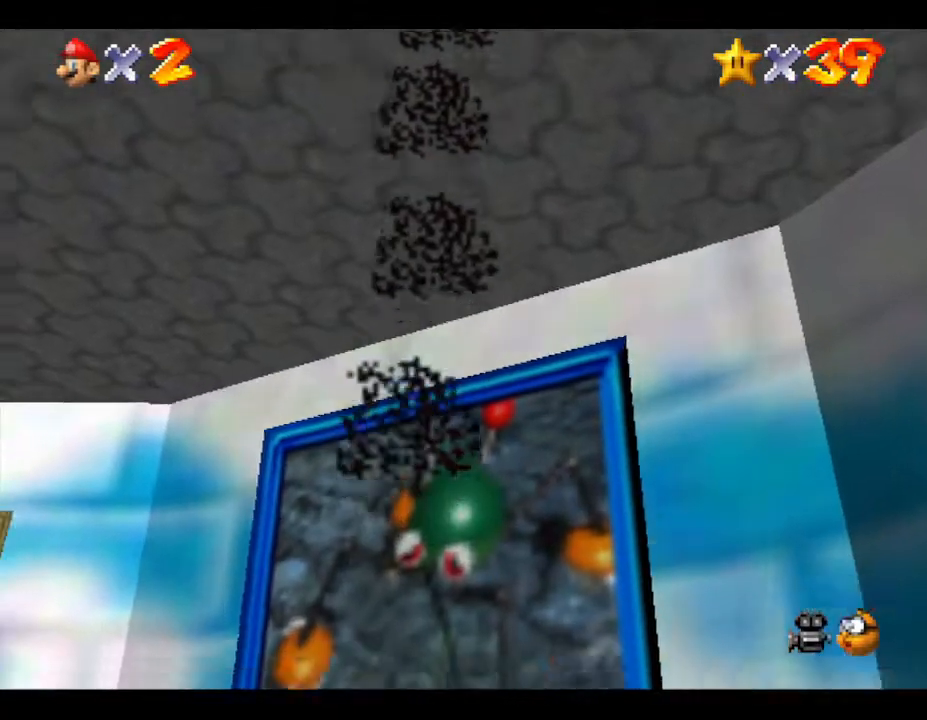
{"buttons": [], "left_stick": "up-right", "events": [[83, "left_stick", "up"], [433, "left_stick", "up-right"]]}
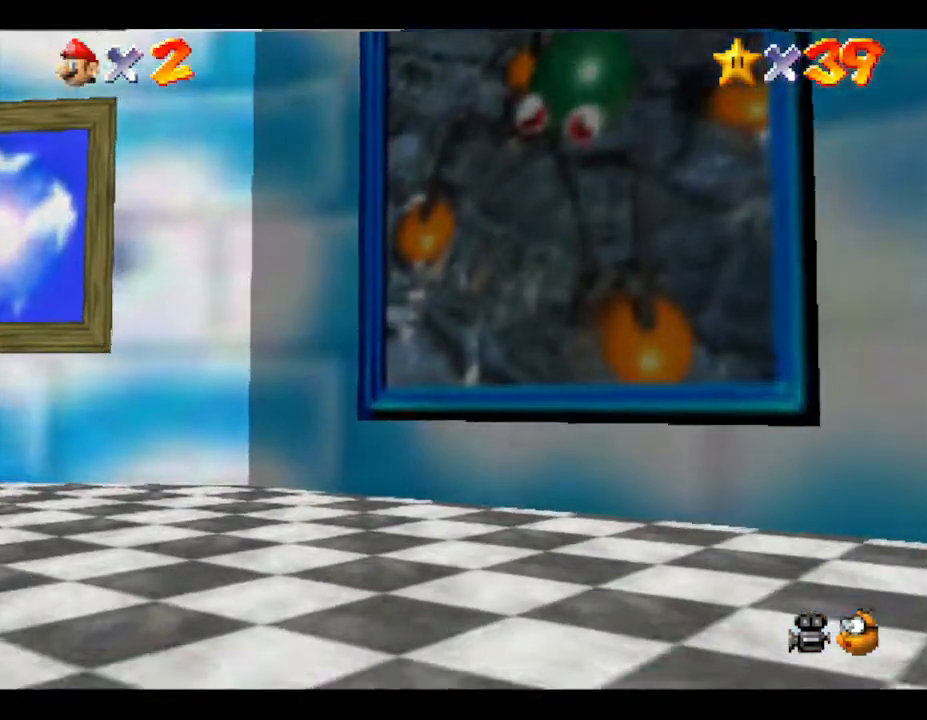
{"buttons": [], "left_stick": "up-right", "events": []}
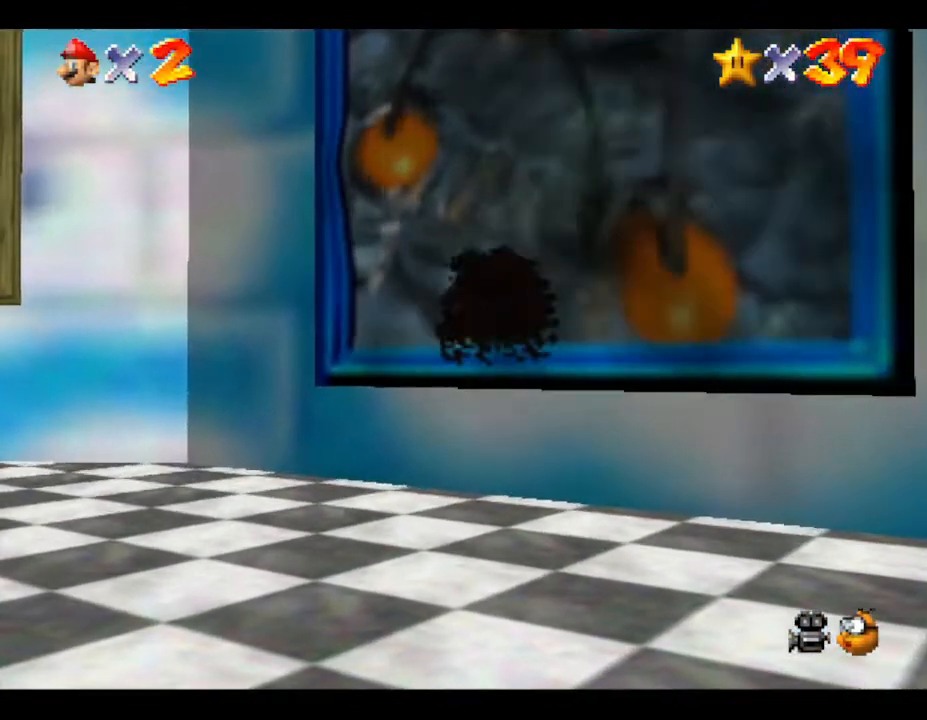
{"buttons": ["A"], "left_stick": "up", "events": [[150, "left_stick", "up"], [350, "A", "down"]]}
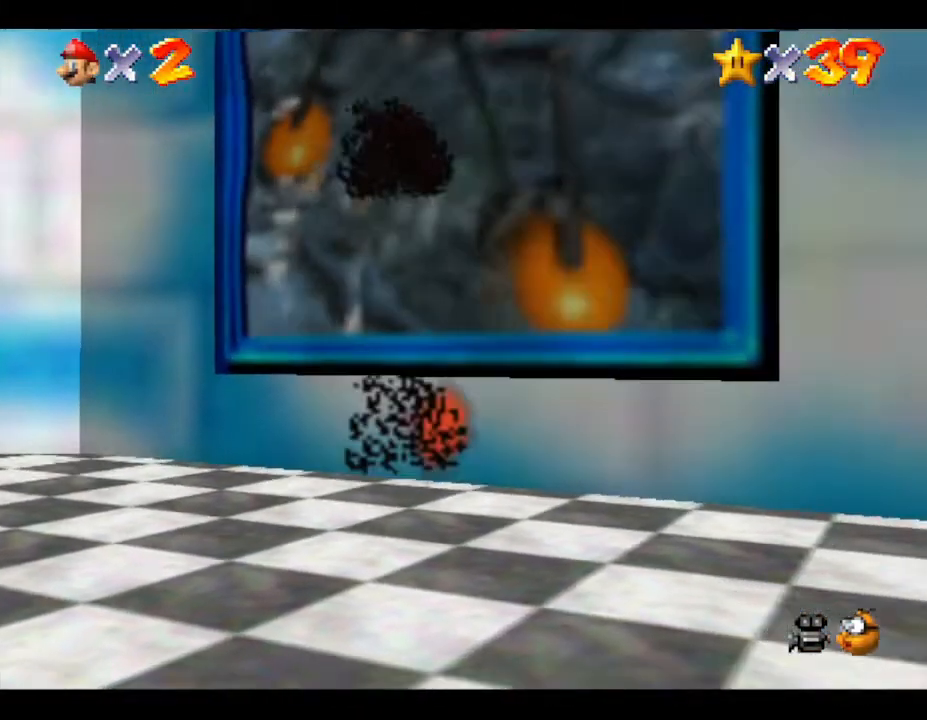
{"buttons": ["A"], "left_stick": "up", "events": [[300, "A", "up"], [433, "A", "down"]]}
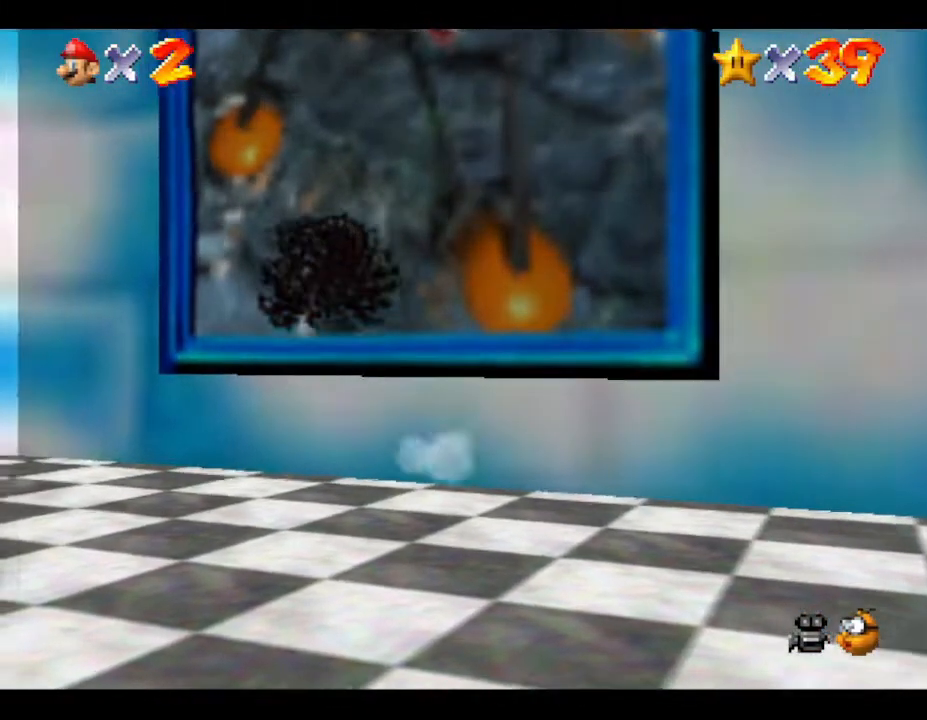
{"buttons": ["A"], "left_stick": "up", "events": [[283, "A", "up"], [367, "A", "down"]]}
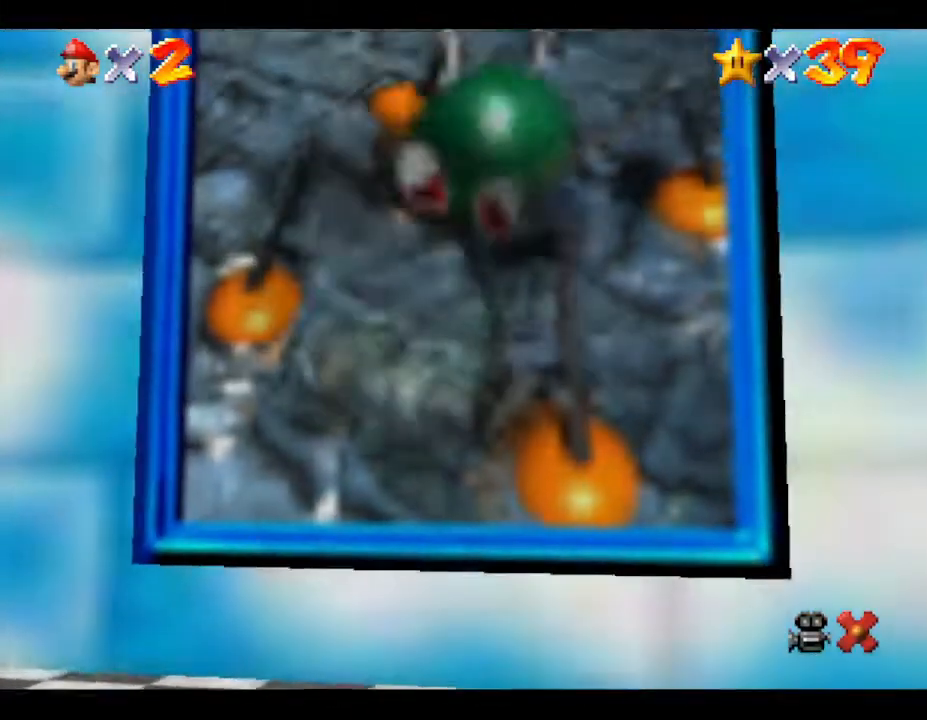
{"buttons": [], "left_stick": "center", "events": [[167, "A", "up"], [450, "left_stick", "center"]]}
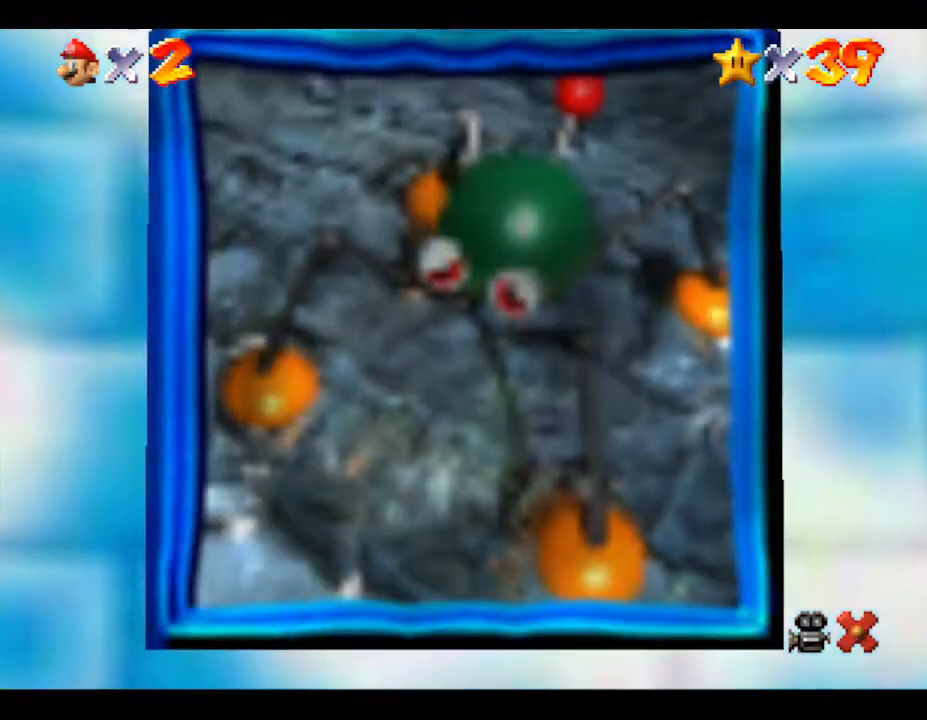
{"buttons": [], "left_stick": "center", "events": []}
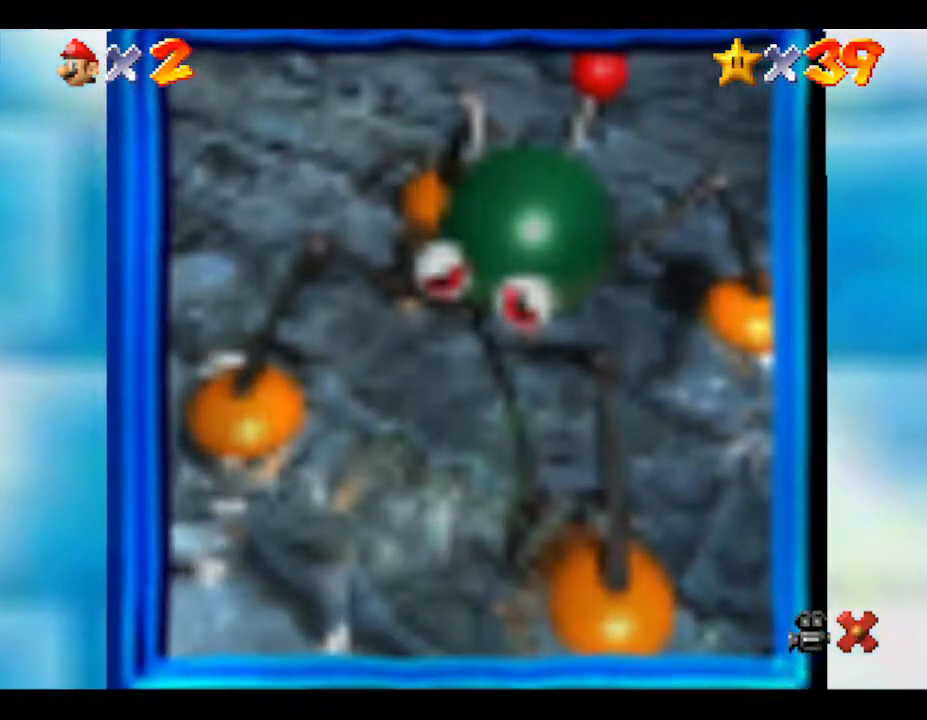
{"buttons": [], "left_stick": "center", "events": []}
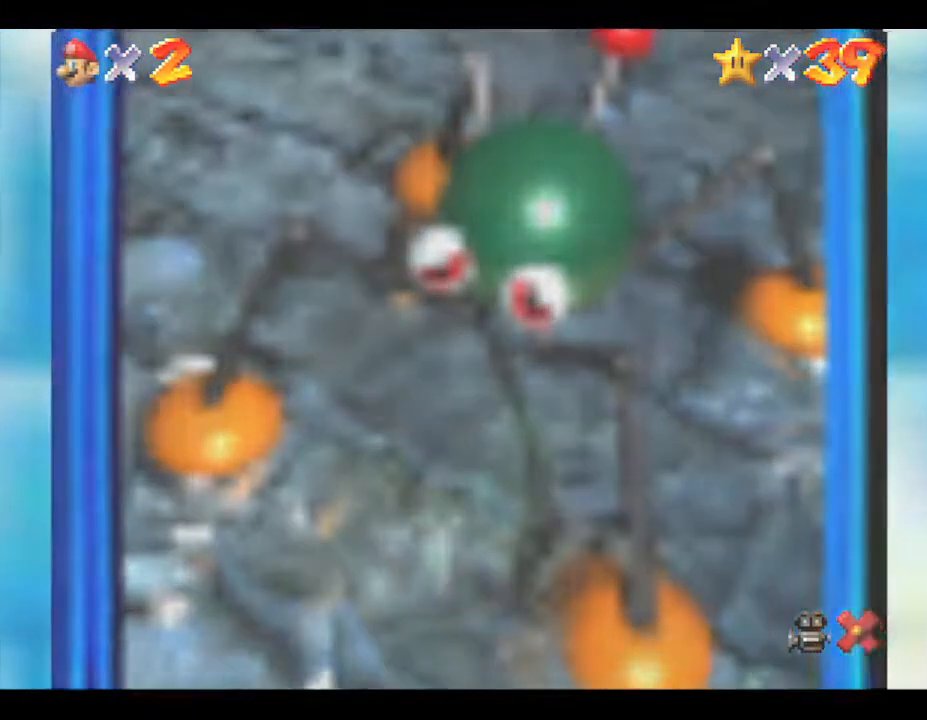
{"buttons": [], "left_stick": "center", "events": [[150, "A", "down"], [283, "A", "up"]]}
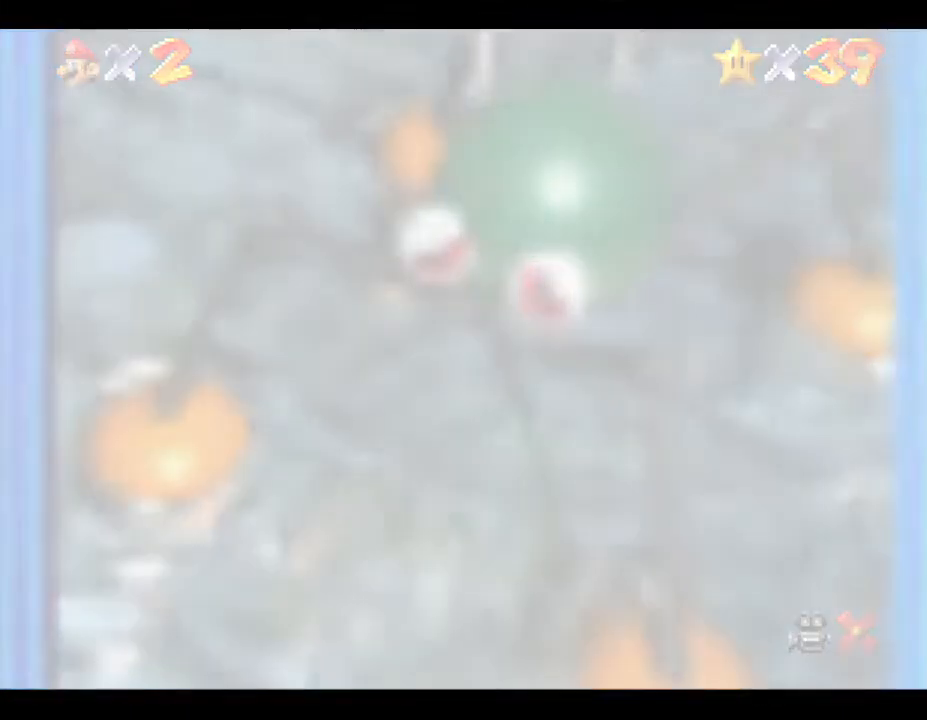
{"buttons": [], "left_stick": "center", "events": []}
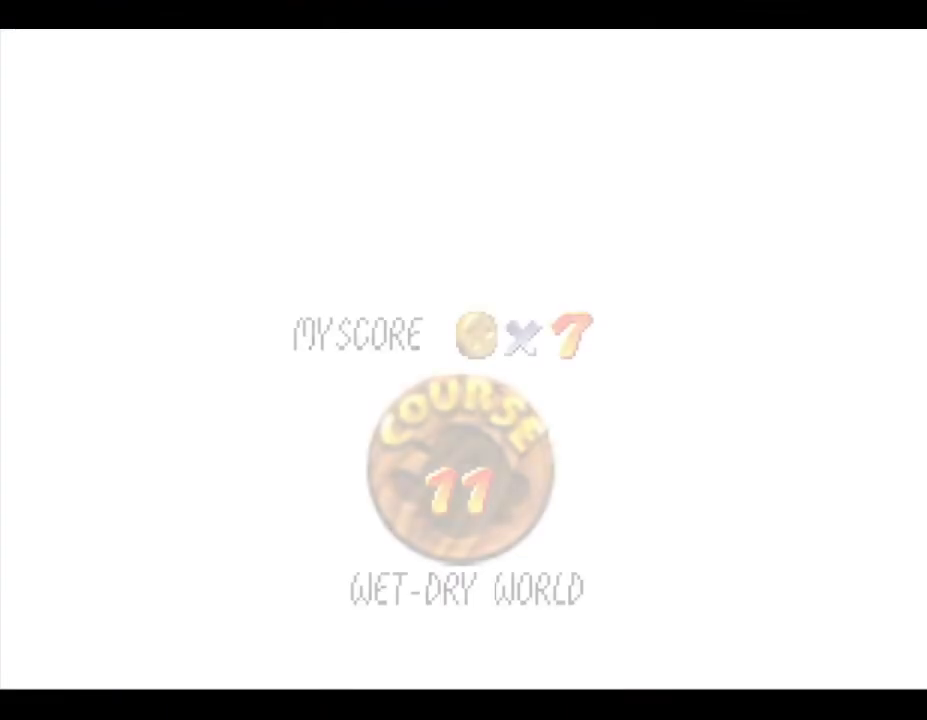
{"buttons": [], "left_stick": "center", "events": []}
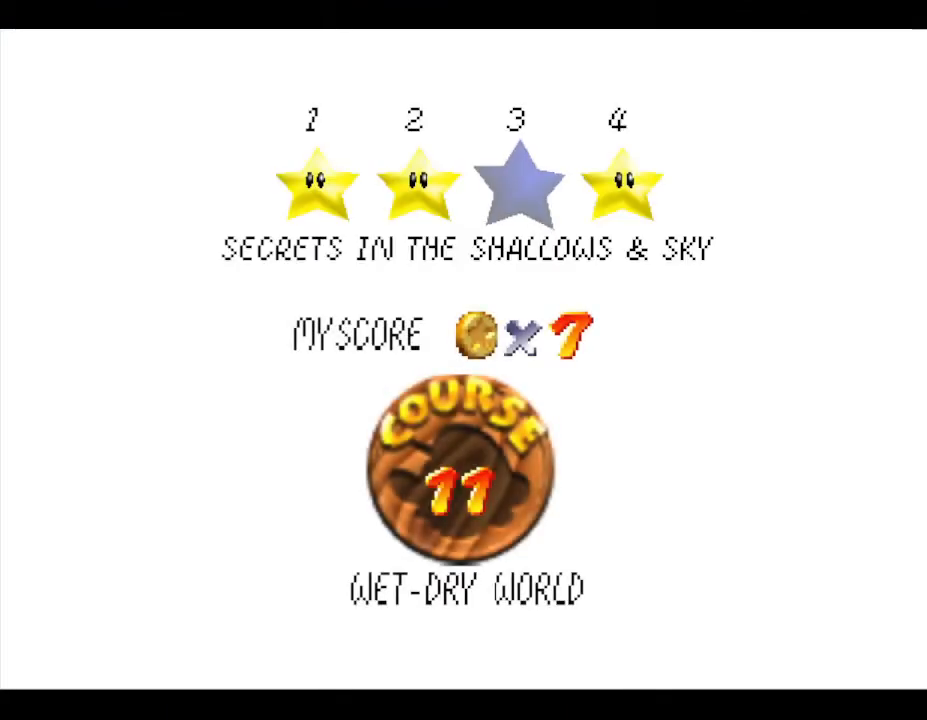
{"buttons": ["A"], "left_stick": "center", "events": [[433, "A", "down"]]}
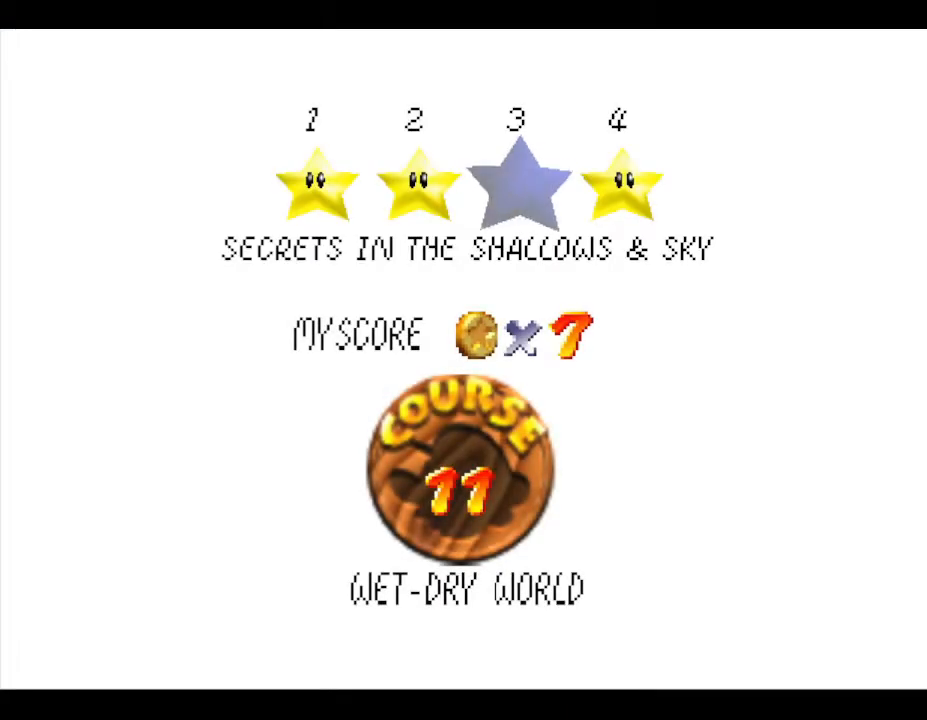
{"buttons": [], "left_stick": "center", "events": [[33, "A", "up"]]}
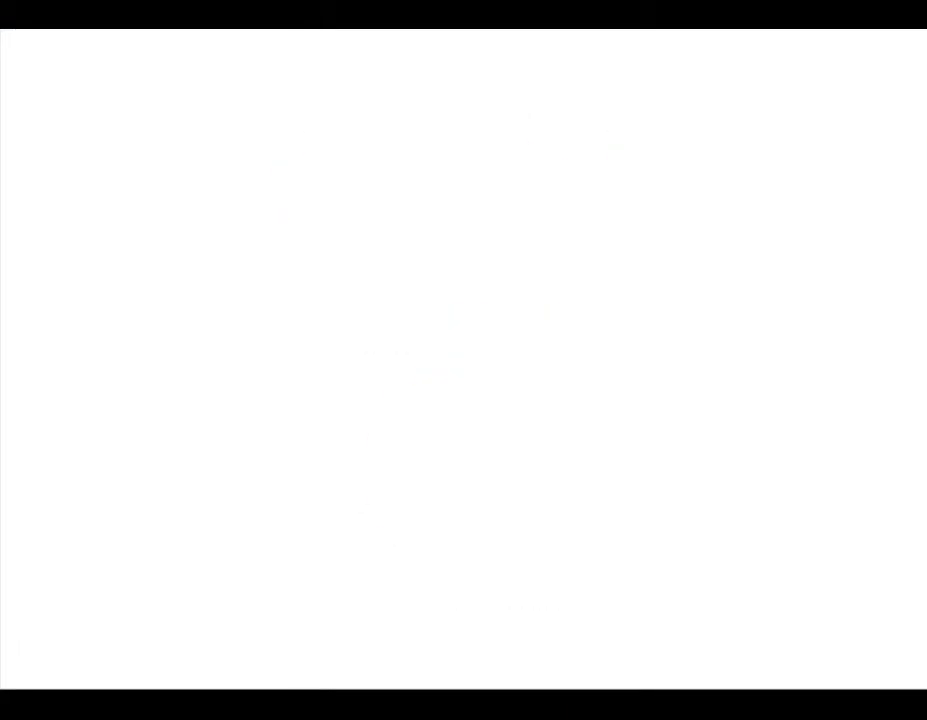
{"buttons": [], "left_stick": "center", "events": []}
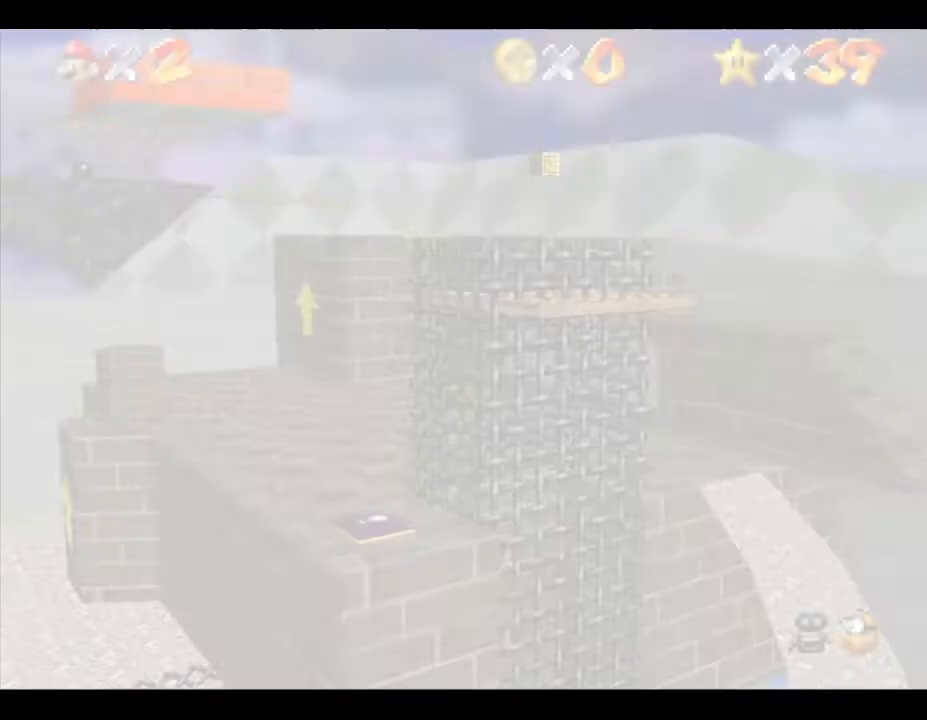
{"buttons": [], "left_stick": "down-right", "events": [[417, "left_stick", "down-right"]]}
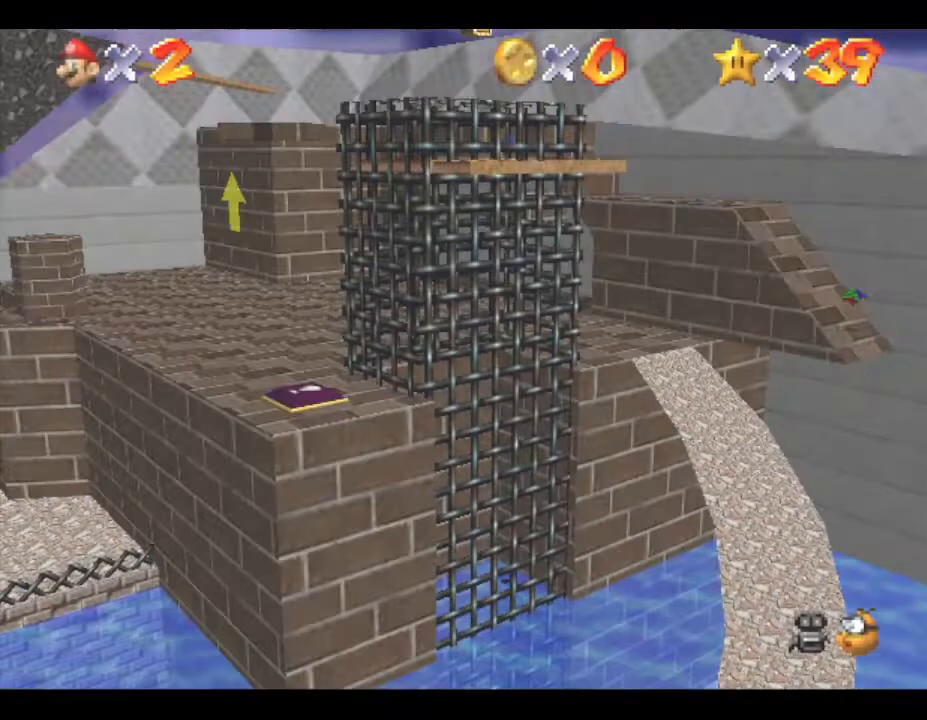
{"buttons": [], "left_stick": "center", "events": [[17, "left_stick", "center"]]}
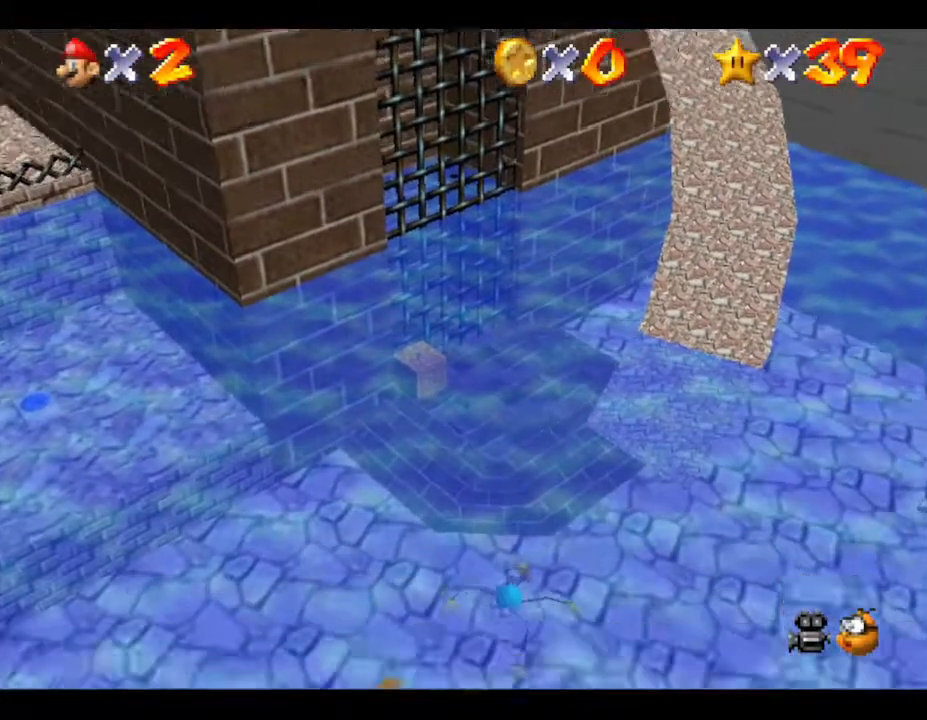
{"buttons": [], "left_stick": "center", "events": []}
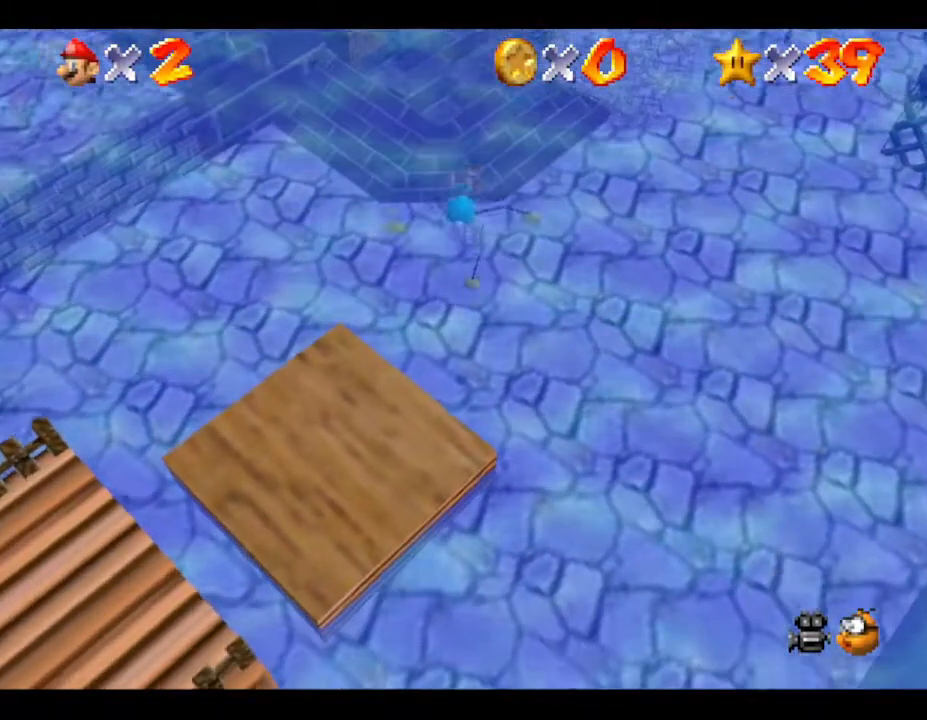
{"buttons": [], "left_stick": "center", "events": []}
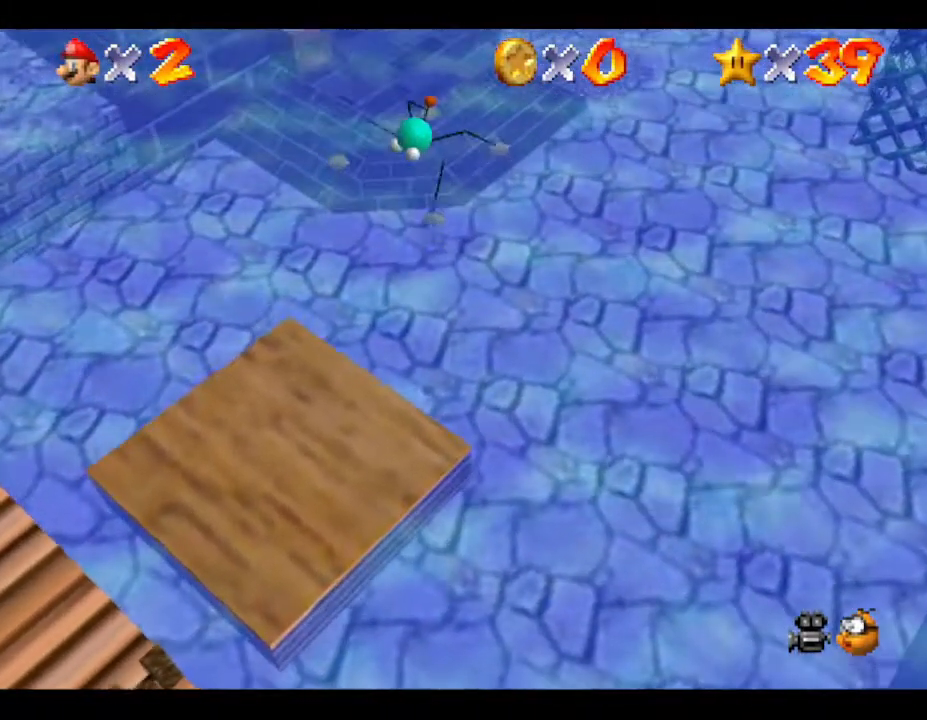
{"buttons": [], "left_stick": "down-left", "events": [[483, "left_stick", "down-left"]]}
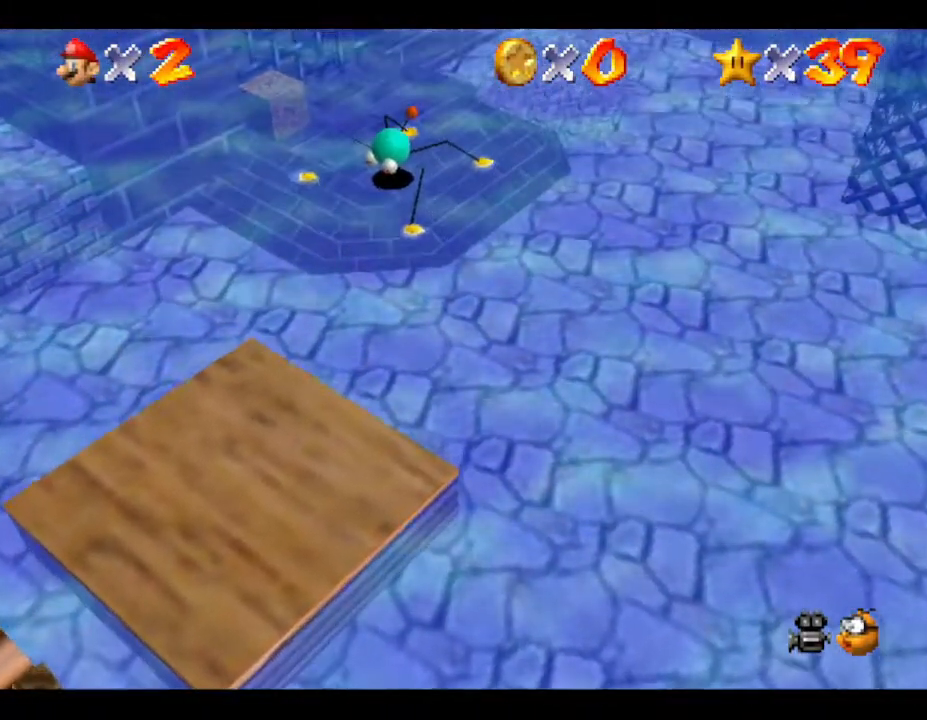
{"buttons": ["A"], "left_stick": "down-left", "events": [[383, "A", "down"]]}
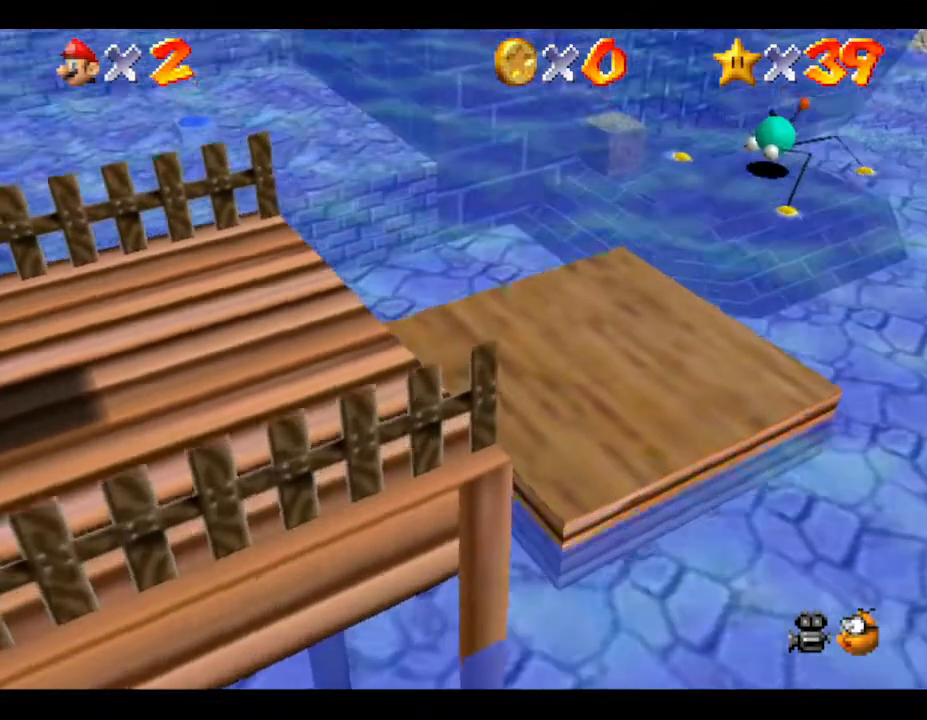
{"buttons": [], "left_stick": "center", "events": [[250, "A", "up"], [400, "left_stick", "center"]]}
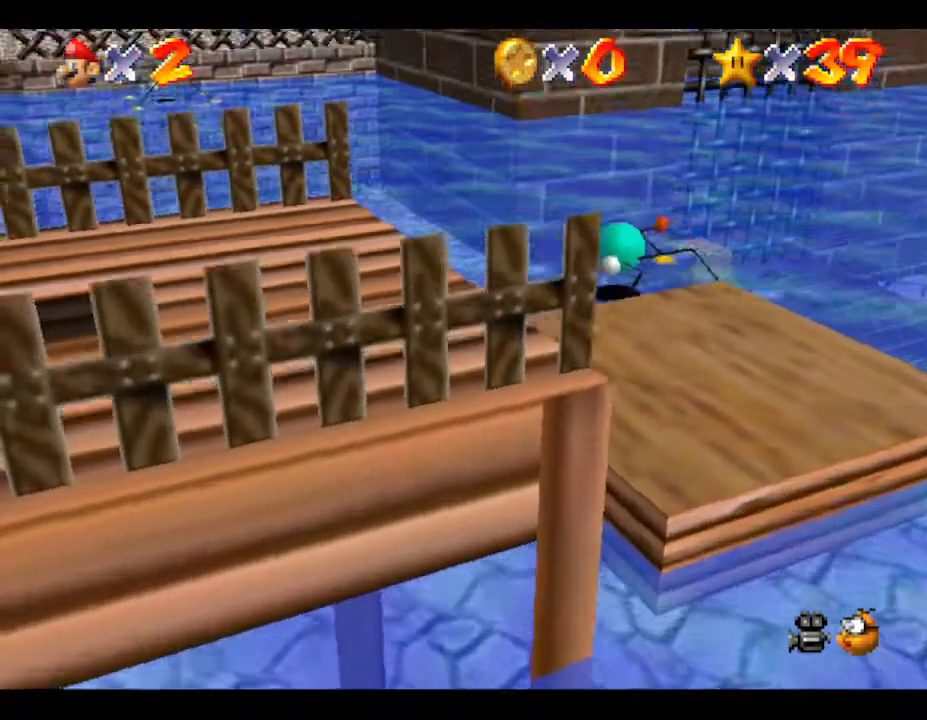
{"buttons": ["A"], "left_stick": "right", "events": [[33, "left_stick", "right"], [150, "A", "down"], [333, "A", "up"], [417, "A", "down"]]}
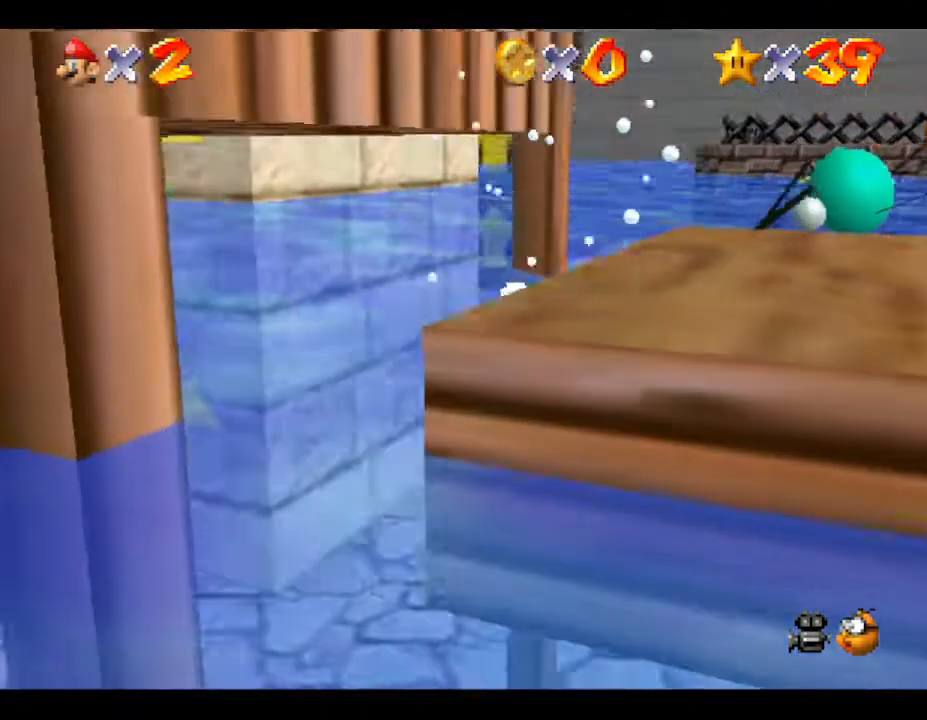
{"buttons": [], "left_stick": "right", "events": [[50, "A", "up"], [50, "left_stick", "down-right"], [200, "A", "down"], [317, "left_stick", "right"], [417, "A", "up"]]}
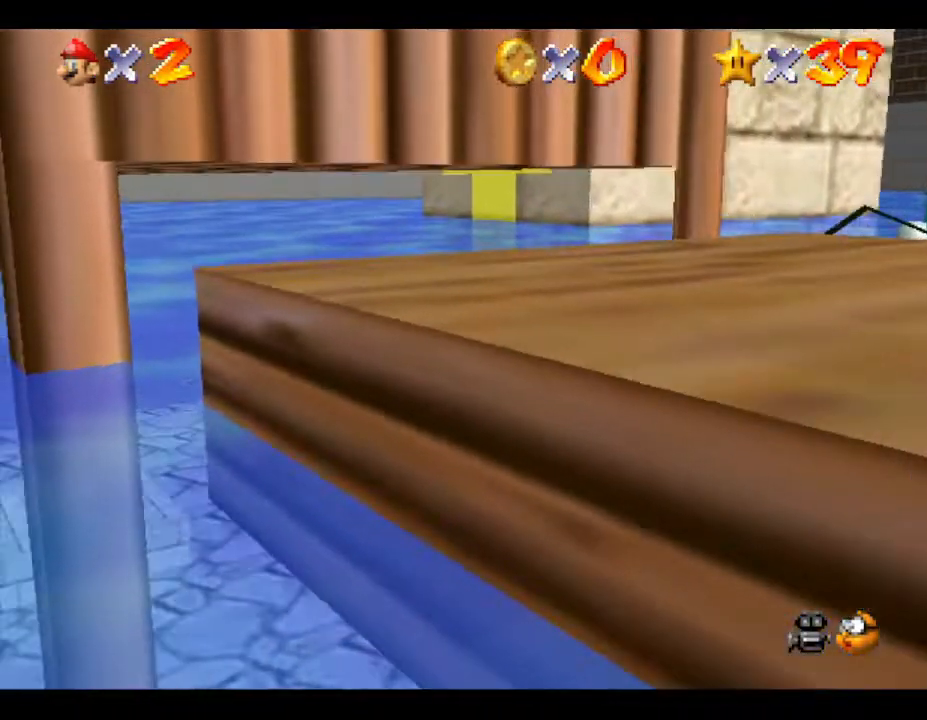
{"buttons": [], "left_stick": "right", "events": [[133, "A", "down"], [417, "A", "up"]]}